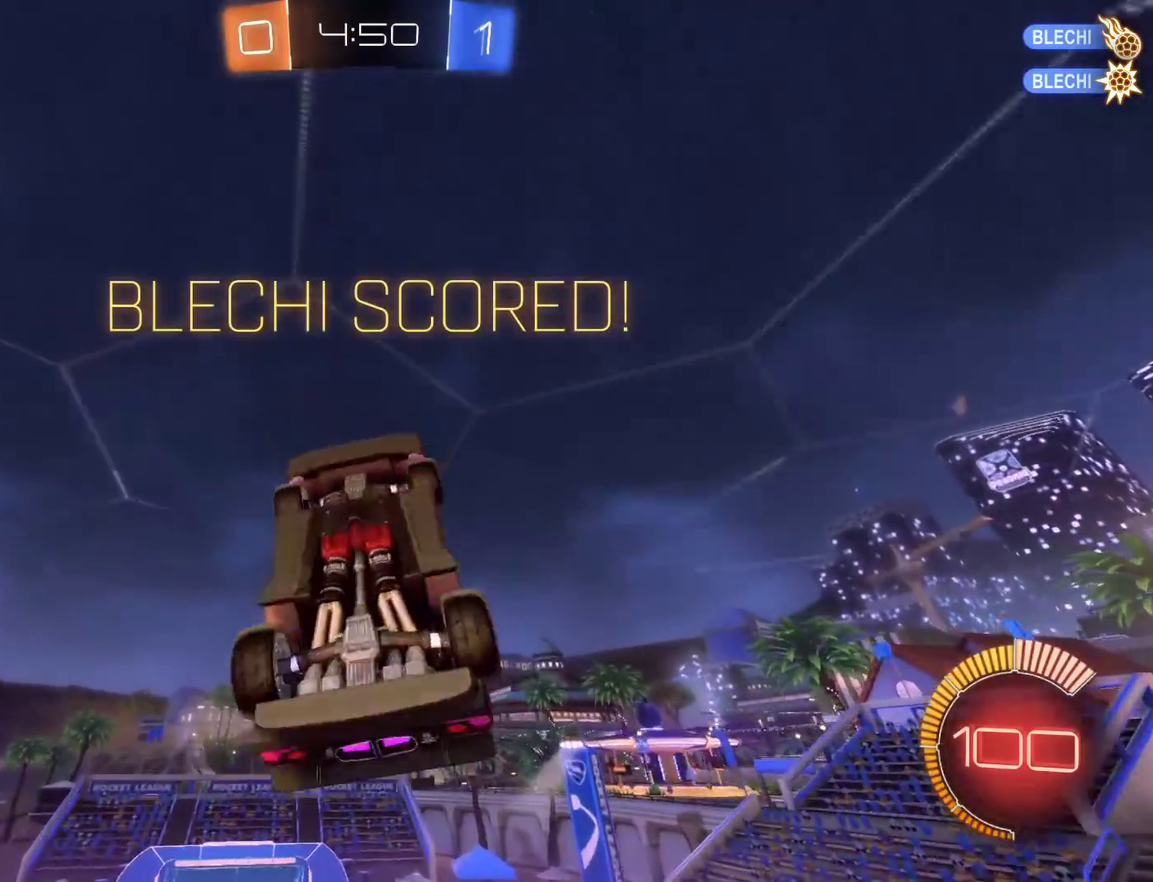
Gameplay with a controller (Xbox layout); each line is a JSON object with the inputs held at the frame after it. "events" lists button and stick changes between this image and that frame as [ms after this image, input, new state], when the widget could be followed in between.
{"buttons": ["L1"], "left_stick": "down", "right_stick": "center", "events": [[117, "L1", "down"], [133, "left_stick", "up"], [150, "A", "down"], [217, "A", "up"], [283, "left_stick", "down"]]}
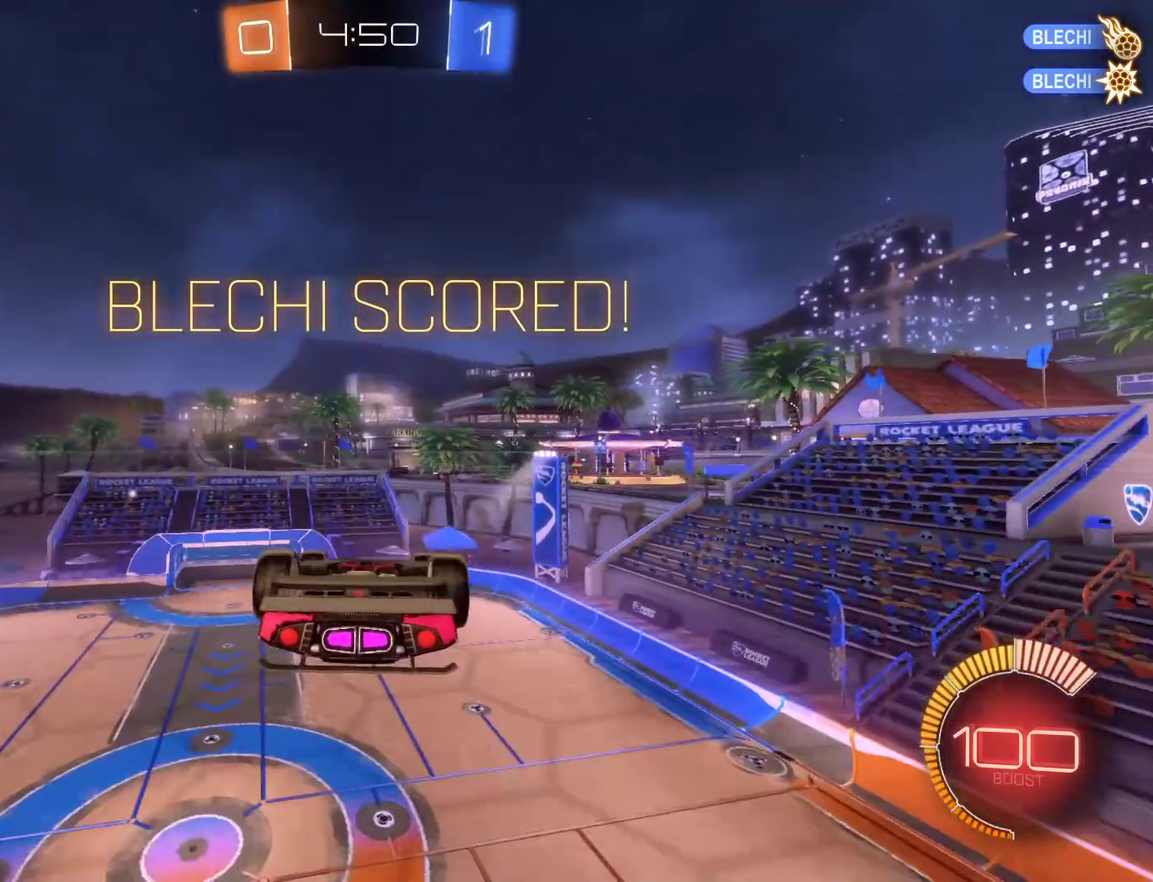
{"buttons": [], "left_stick": "center", "right_stick": "center", "events": [[217, "L1", "up"], [267, "left_stick", "right"], [500, "left_stick", "center"]]}
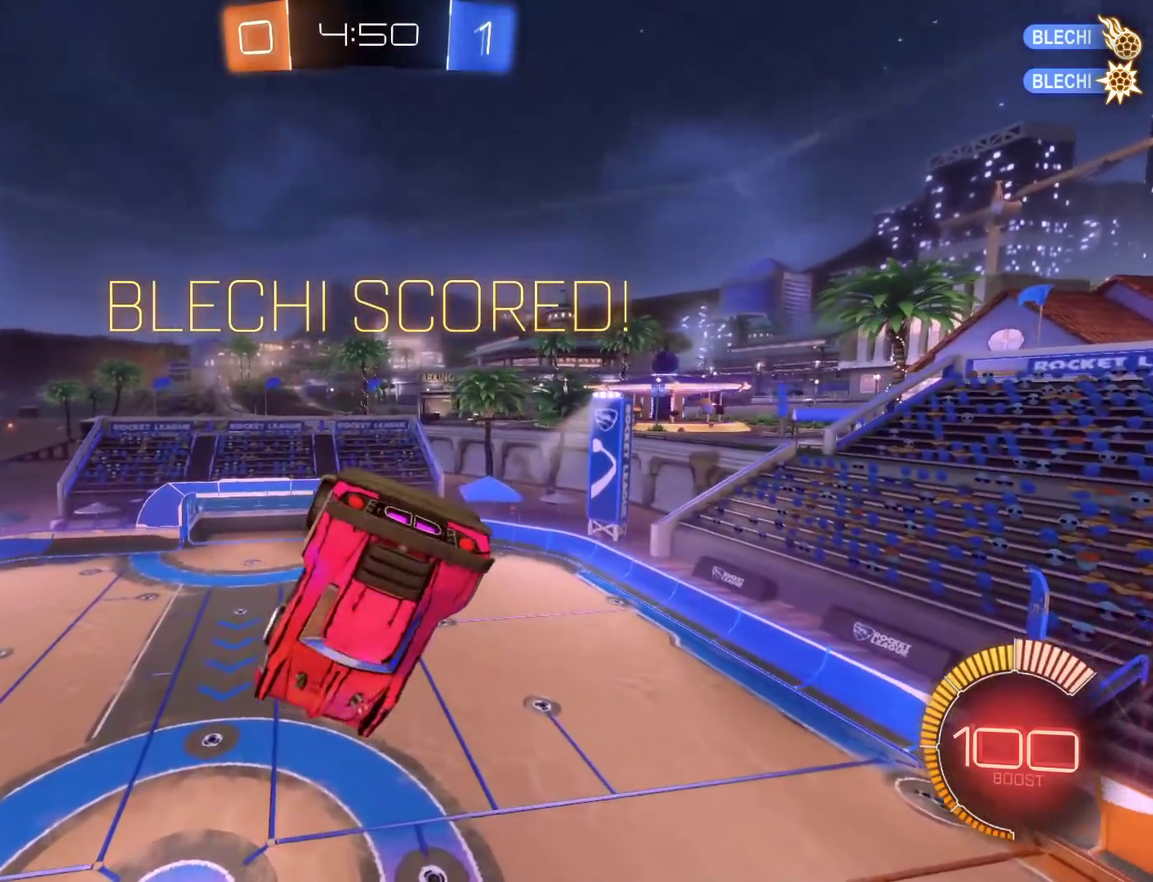
{"buttons": ["L3"], "left_stick": "down-right", "right_stick": "center"}
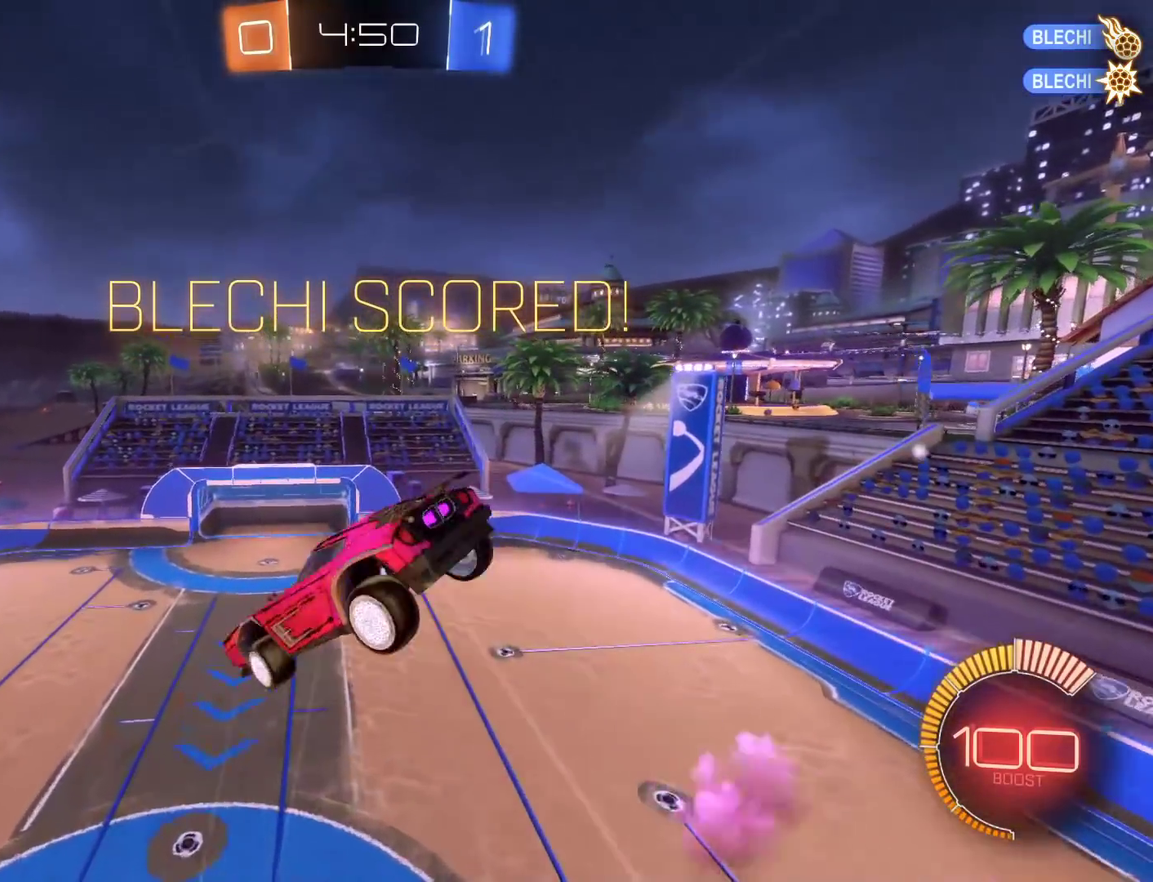
{"buttons": [], "left_stick": "left", "right_stick": "center"}
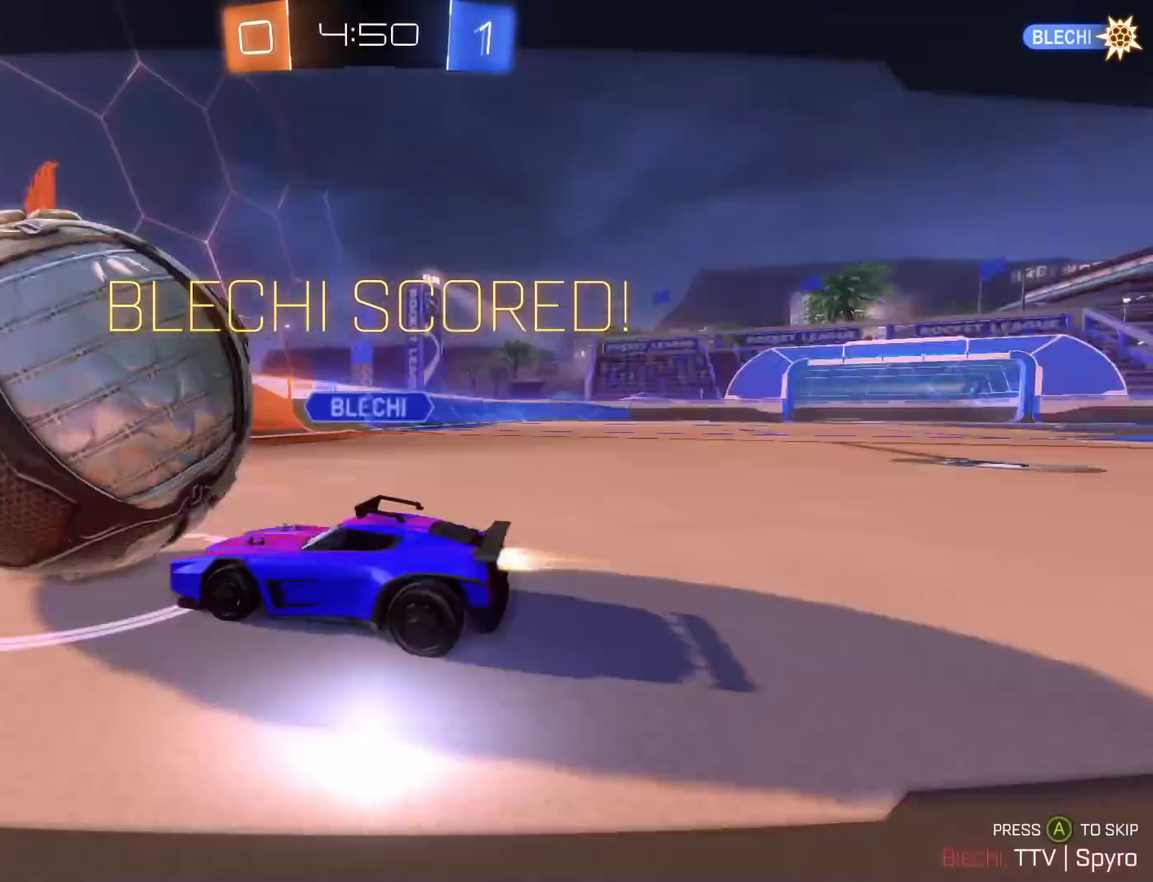
{"buttons": [], "left_stick": "center", "right_stick": "center", "events": [[50, "left_stick", "center"]]}
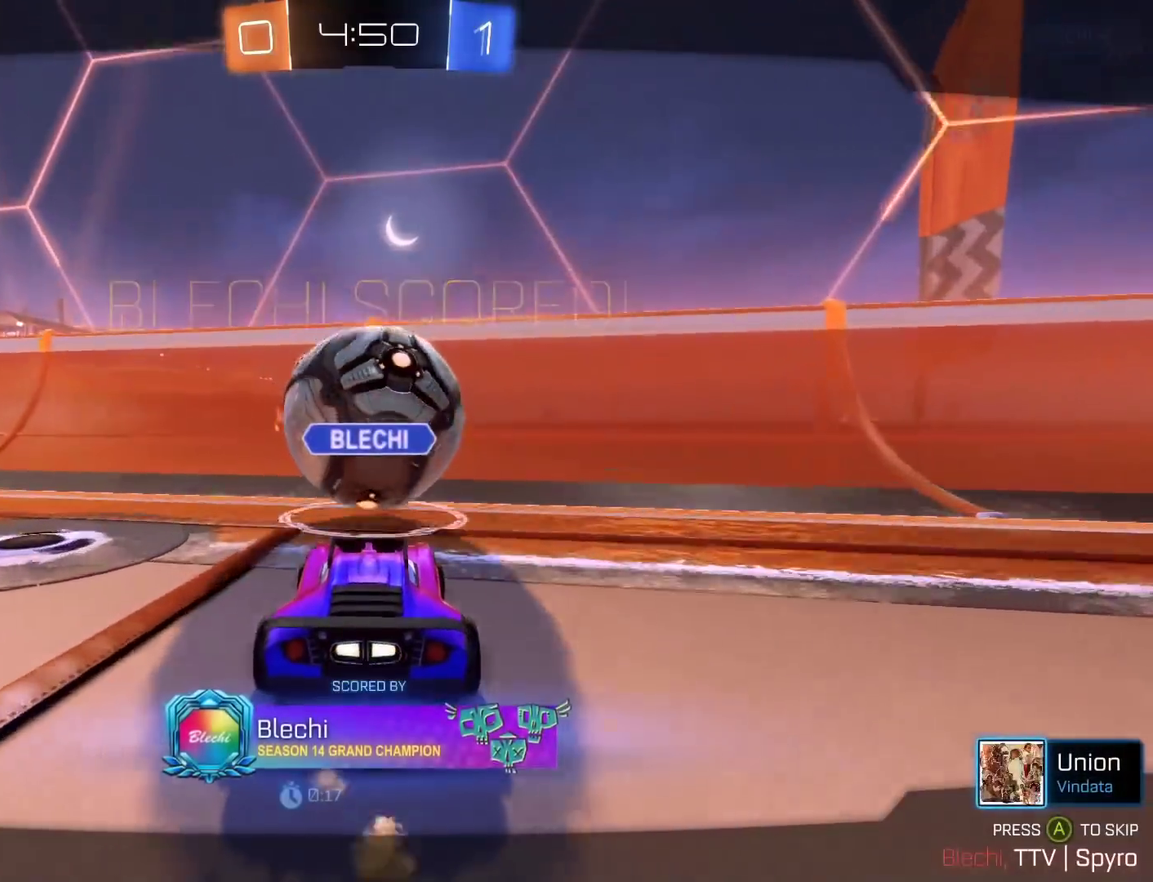
{"buttons": [], "left_stick": "center", "right_stick": "center", "events": []}
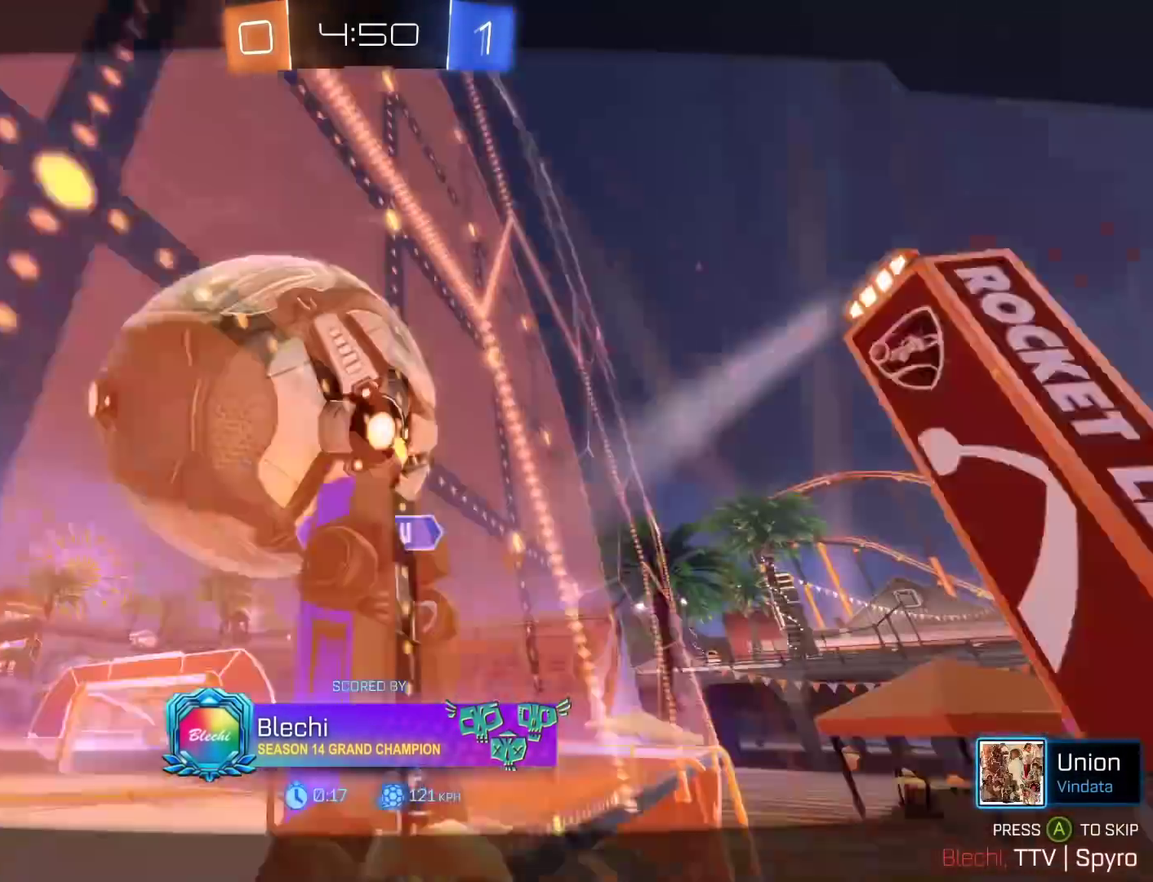
{"buttons": [], "left_stick": "center", "right_stick": "center", "events": []}
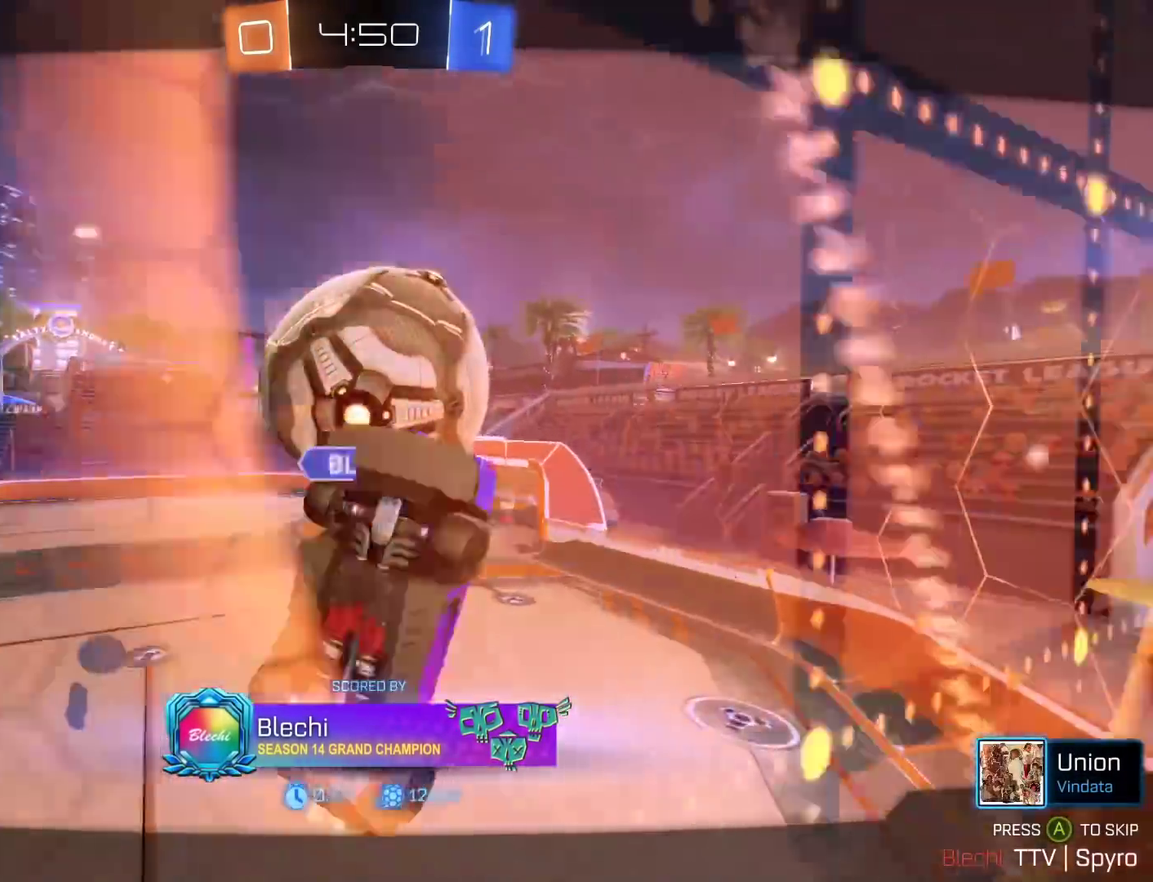
{"buttons": ["A"], "left_stick": "center", "right_stick": "center", "events": [[417, "A", "down"]]}
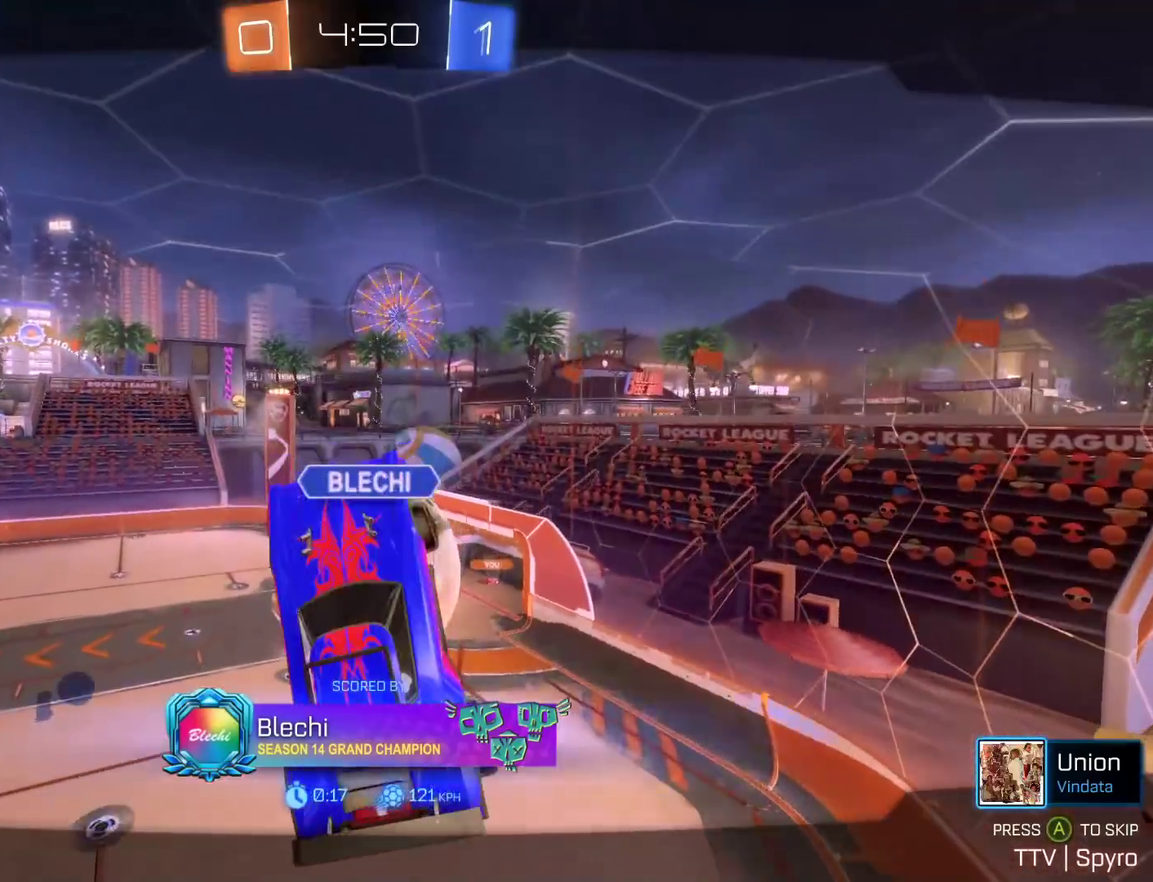
{"buttons": ["R2"], "left_stick": "center", "right_stick": "center", "events": [[67, "A", "up"], [117, "R2", "down"], [133, "left_stick", "right"], [267, "left_stick", "center"], [383, "left_stick", "down-left"], [500, "left_stick", "center"]]}
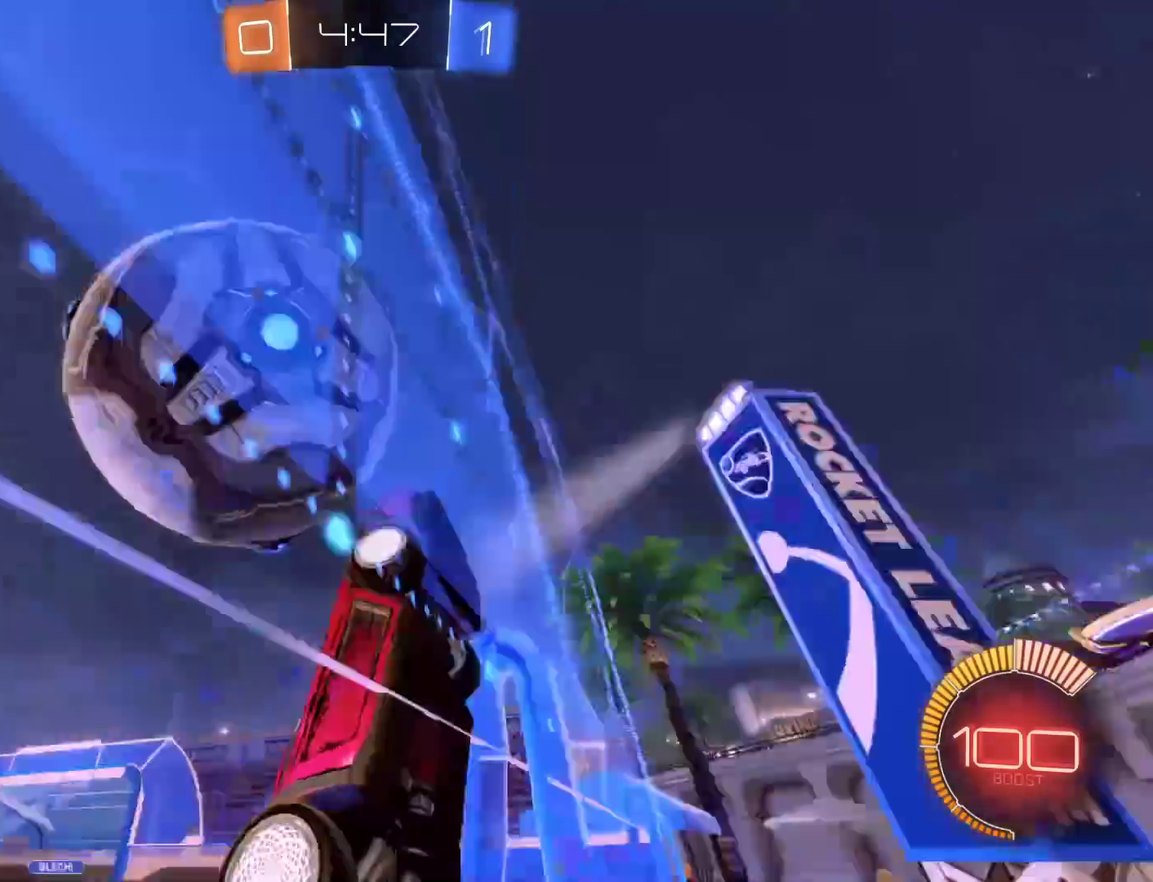
{"buttons": ["L3"], "left_stick": "left", "right_stick": "center"}
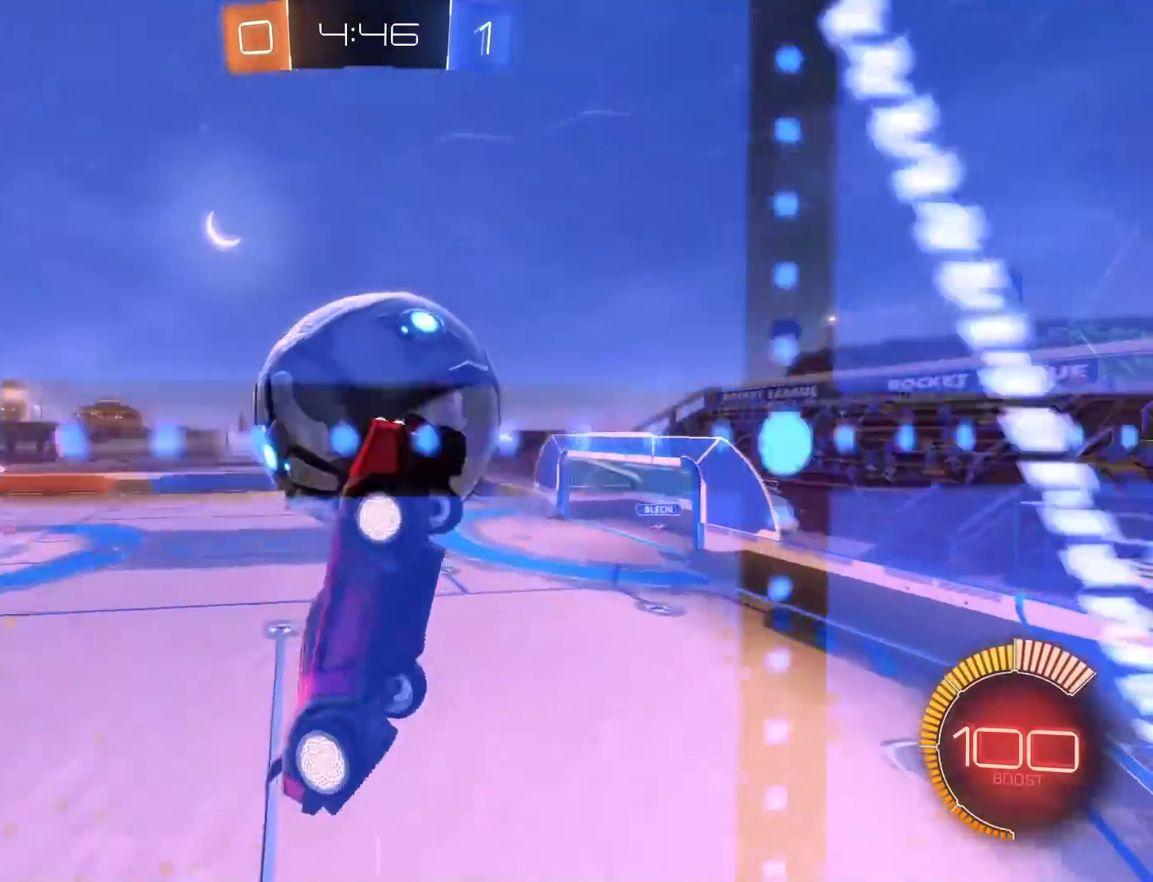
{"buttons": ["L3"], "left_stick": "down-right", "right_stick": "center", "events": [[50, "left_stick", "down-left"], [67, "B", "down"], [167, "left_stick", "down-right"], [217, "left_stick", "right"], [267, "left_stick", "up-right"], [383, "B", "up"], [383, "left_stick", "right"], [433, "left_stick", "down-right"]]}
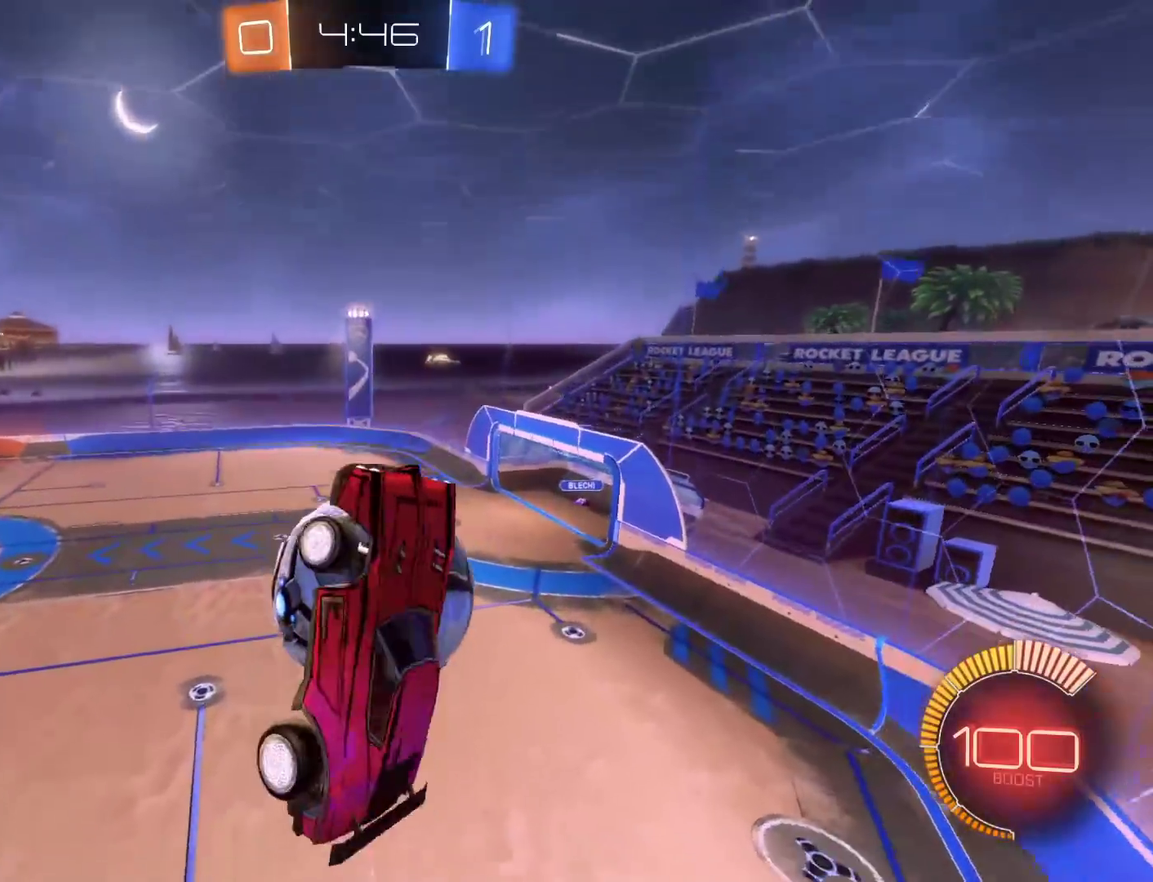
{"buttons": [], "left_stick": "down-left", "right_stick": "center", "events": [[33, "B", "down"], [150, "B", "up"], [200, "L3", "up"], [283, "left_stick", "down-left"], [367, "left_stick", "center"], [450, "left_stick", "down-left"]]}
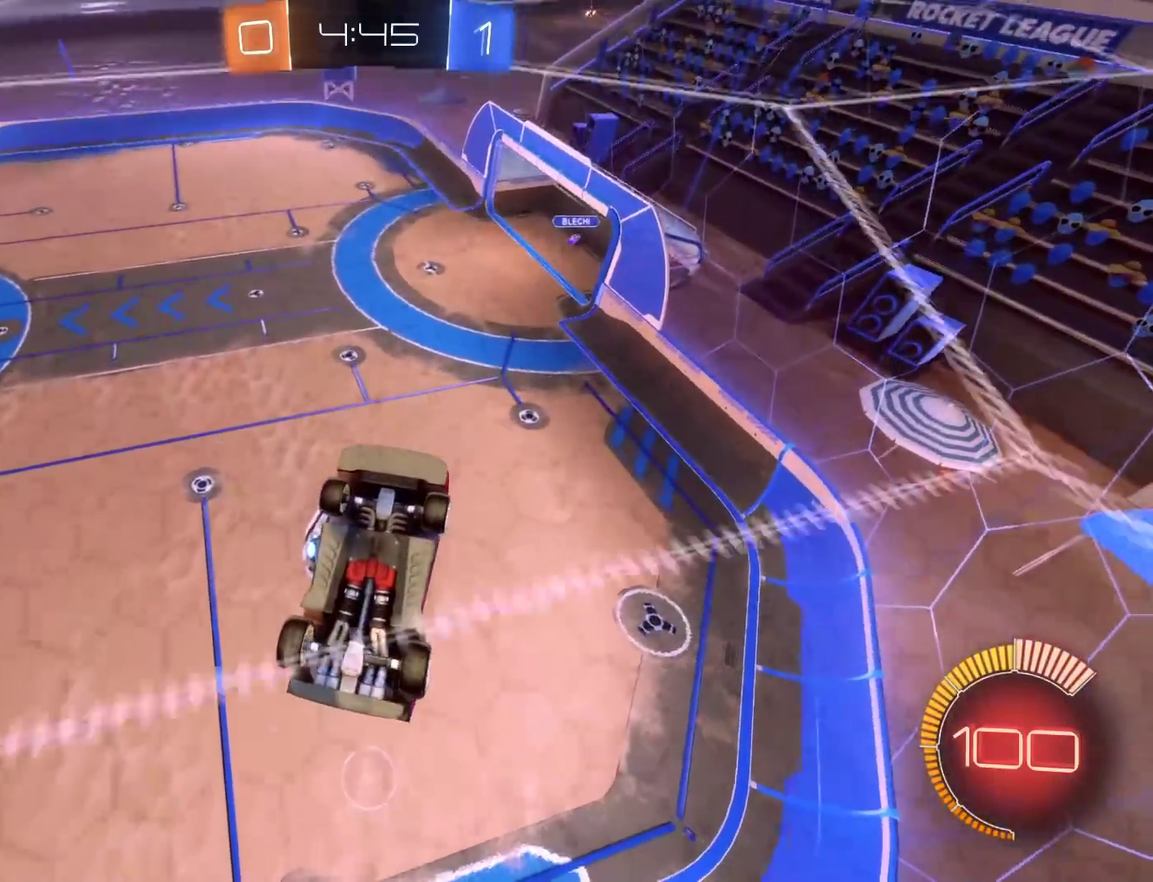
{"buttons": [], "left_stick": "up-left", "right_stick": "center", "events": [[83, "left_stick", "center"], [367, "left_stick", "left"], [467, "left_stick", "up-left"]]}
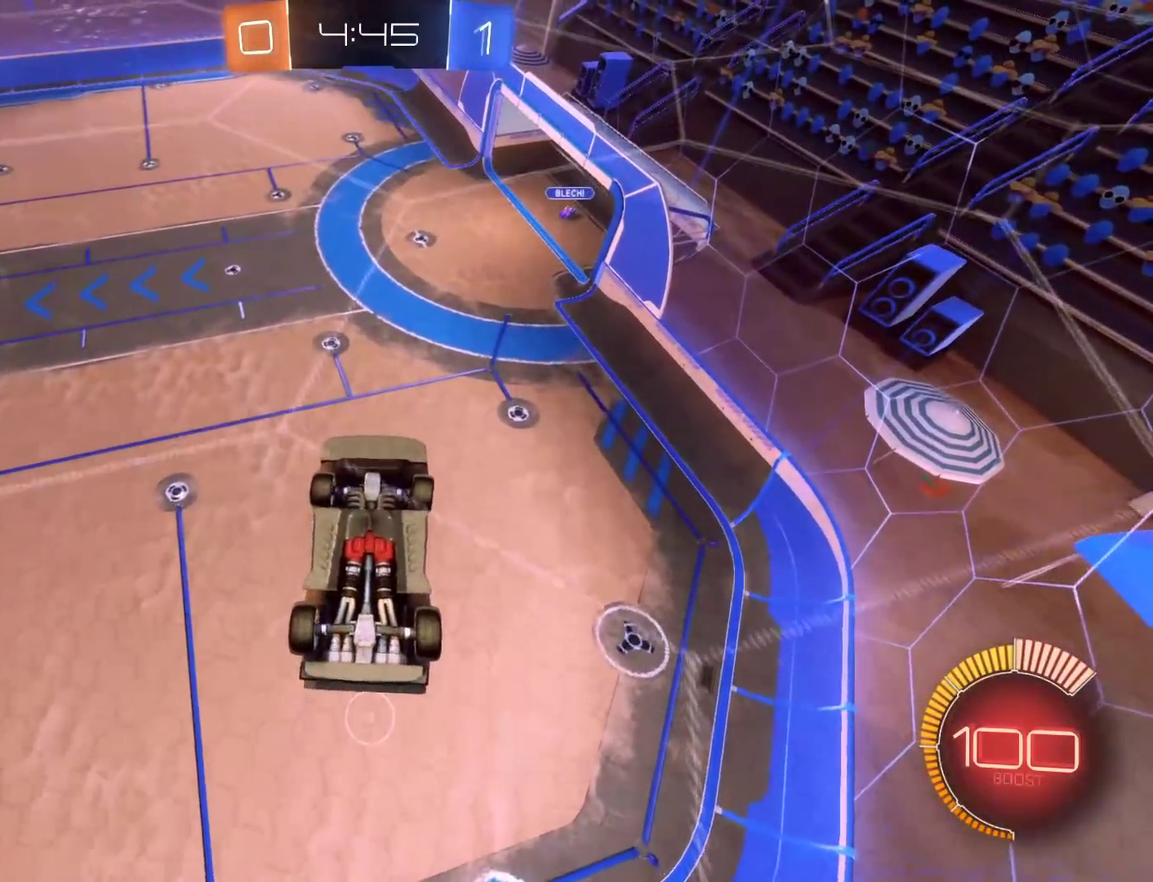
{"buttons": ["L3"], "left_stick": "up", "right_stick": "center", "events": [[67, "L3", "down"], [67, "left_stick", "up"], [217, "left_stick", "down-right"], [333, "left_stick", "down-left"], [433, "left_stick", "up-left"], [500, "left_stick", "up"]]}
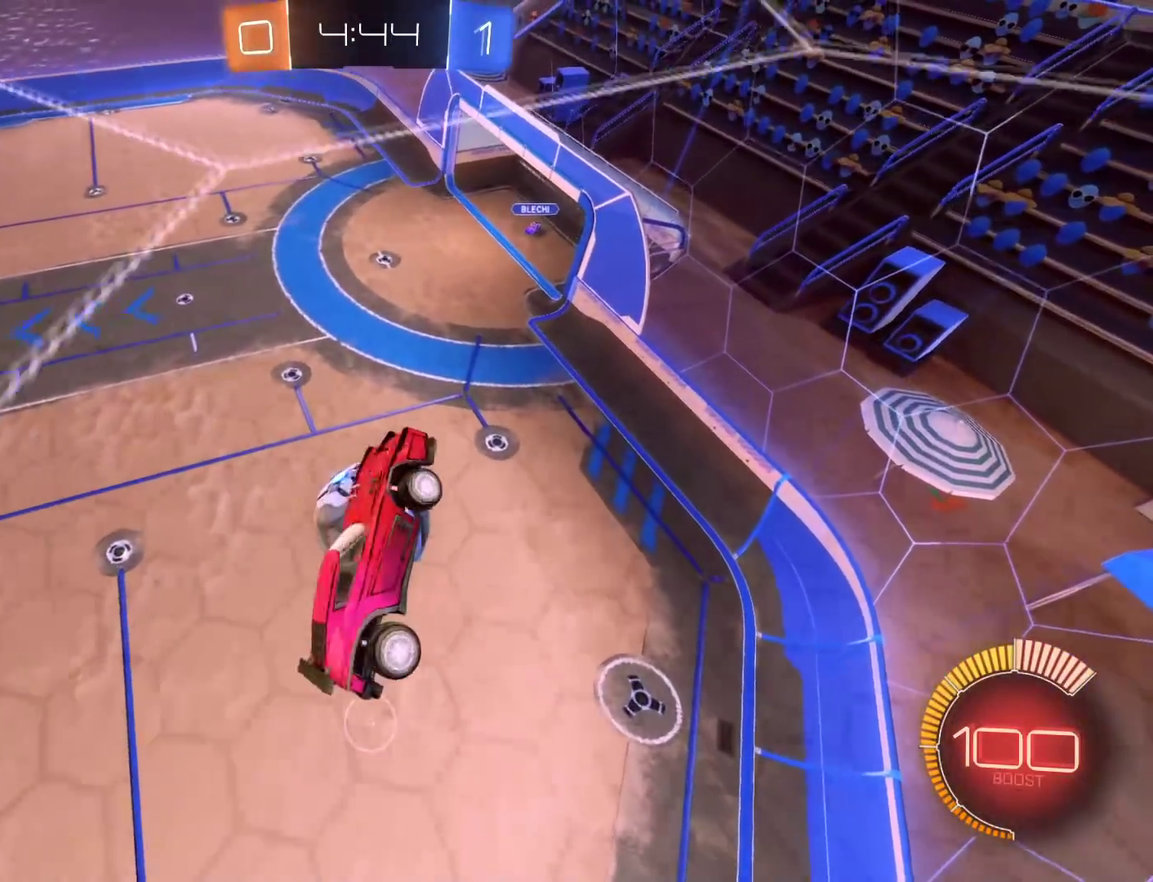
{"buttons": [], "left_stick": "down-right", "right_stick": "center"}
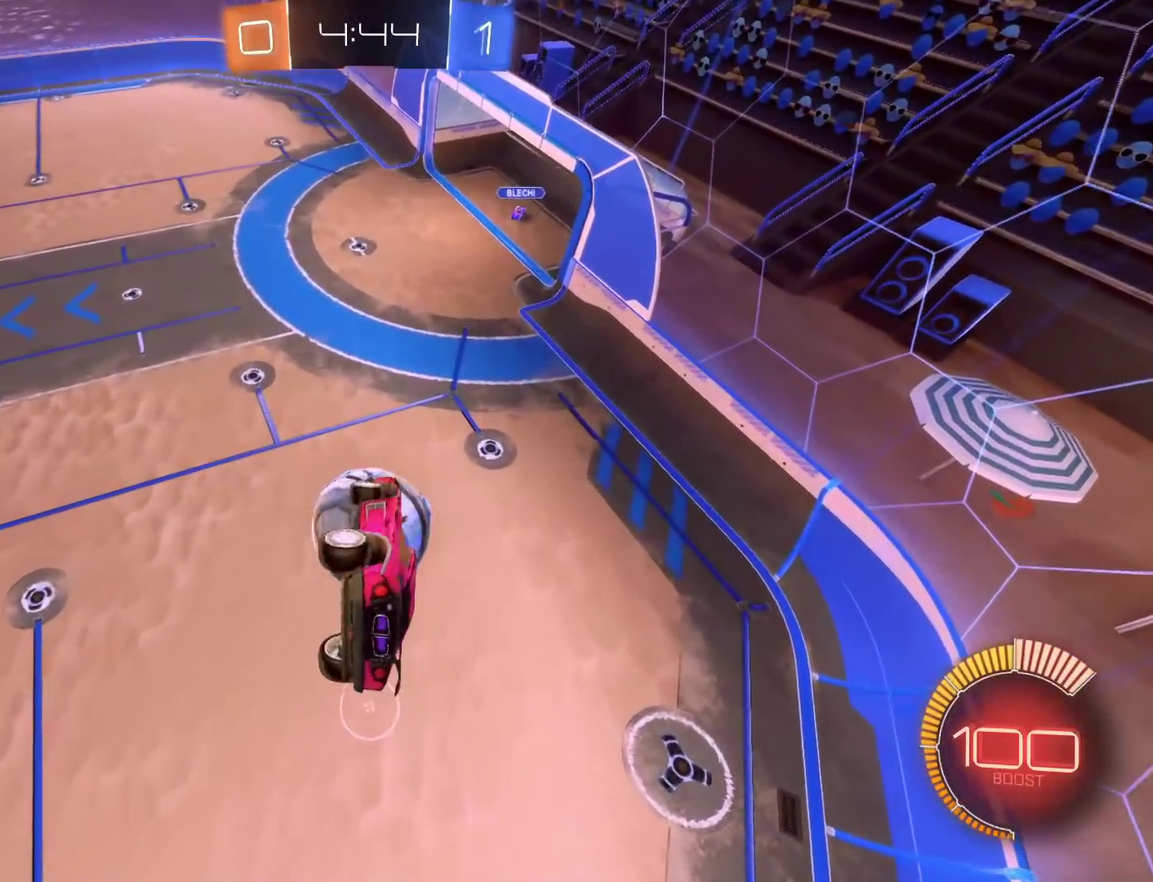
{"buttons": ["R2"], "left_stick": "left", "right_stick": "center"}
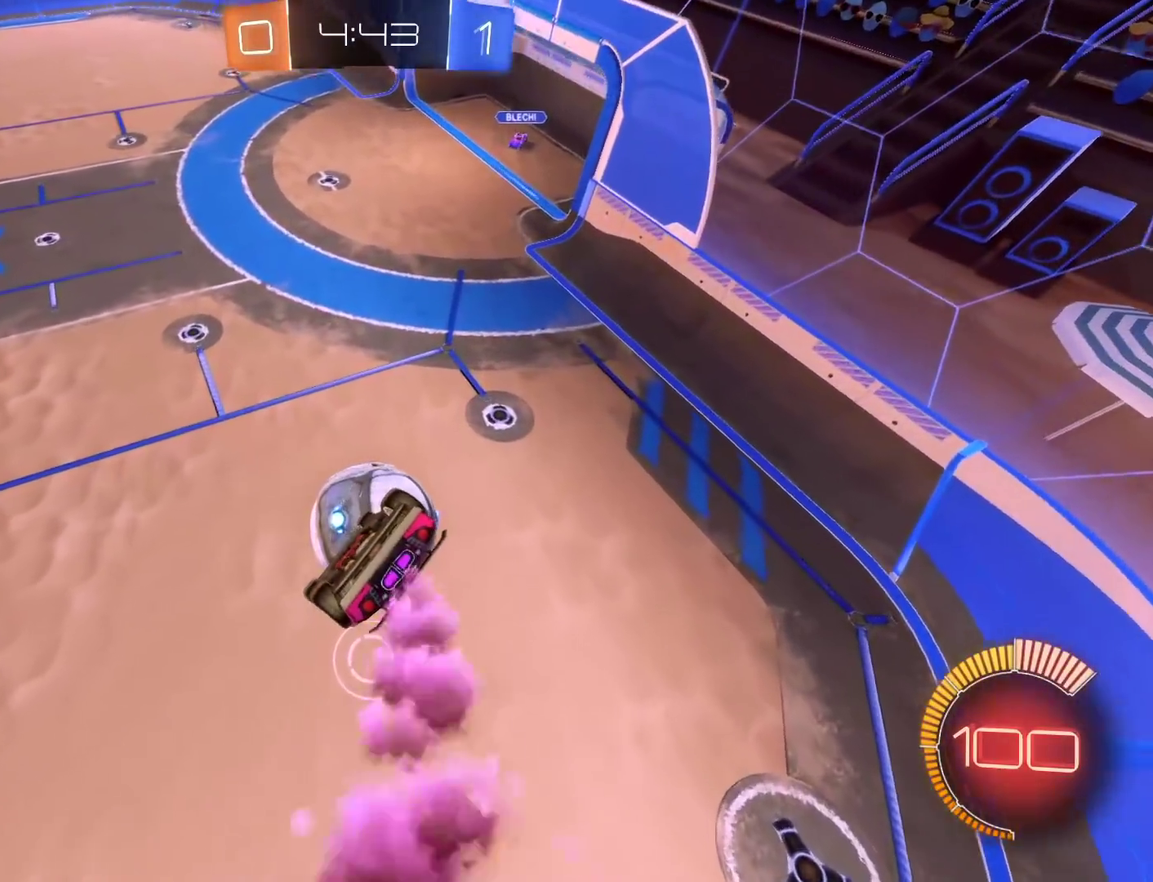
{"buttons": ["A", "B", "R2"], "left_stick": "up", "right_stick": "center", "events": [[50, "left_stick", "center"], [117, "B", "down"], [117, "Y", "down"], [233, "left_stick", "down-left"], [267, "Y", "up"], [400, "left_stick", "up"], [483, "A", "down"]]}
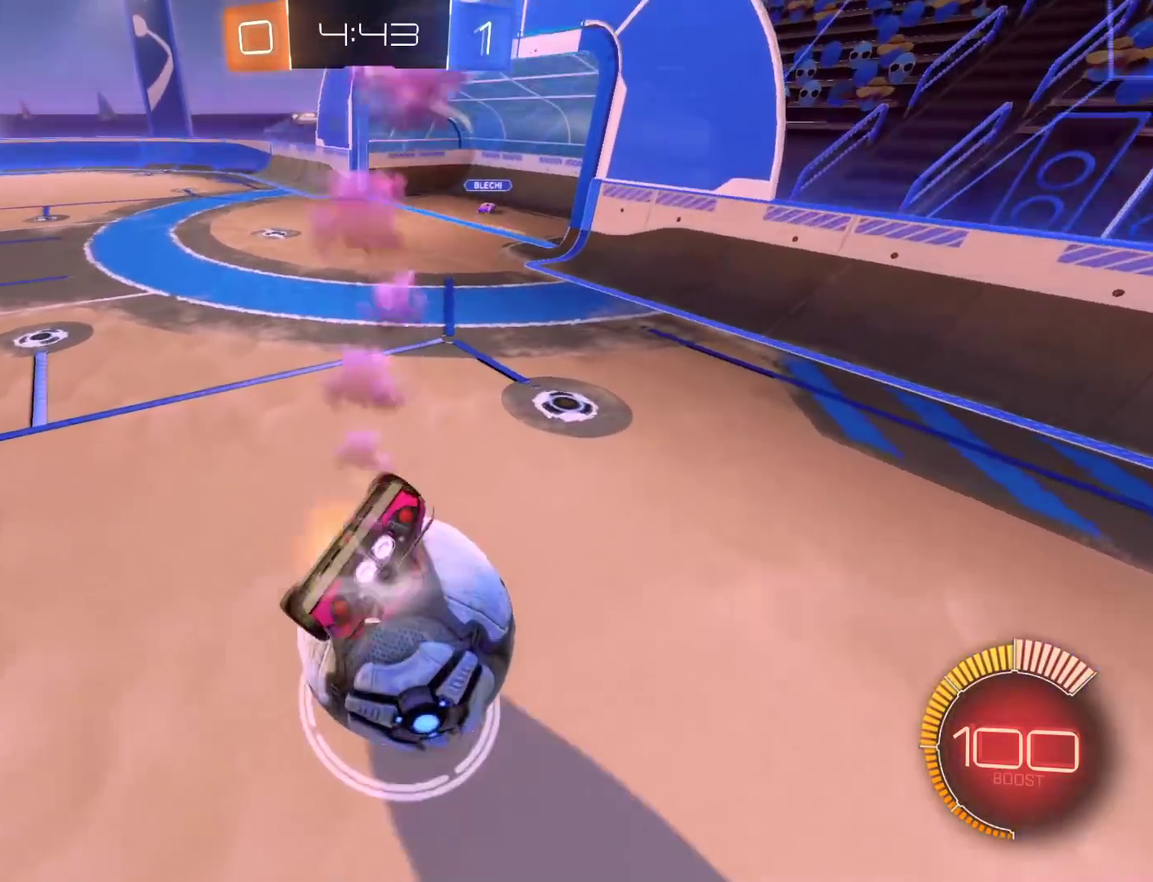
{"buttons": ["B", "R2", "L3"], "left_stick": "down", "right_stick": "center", "events": [[33, "L3", "down"], [100, "left_stick", "down"], [250, "A", "up"]]}
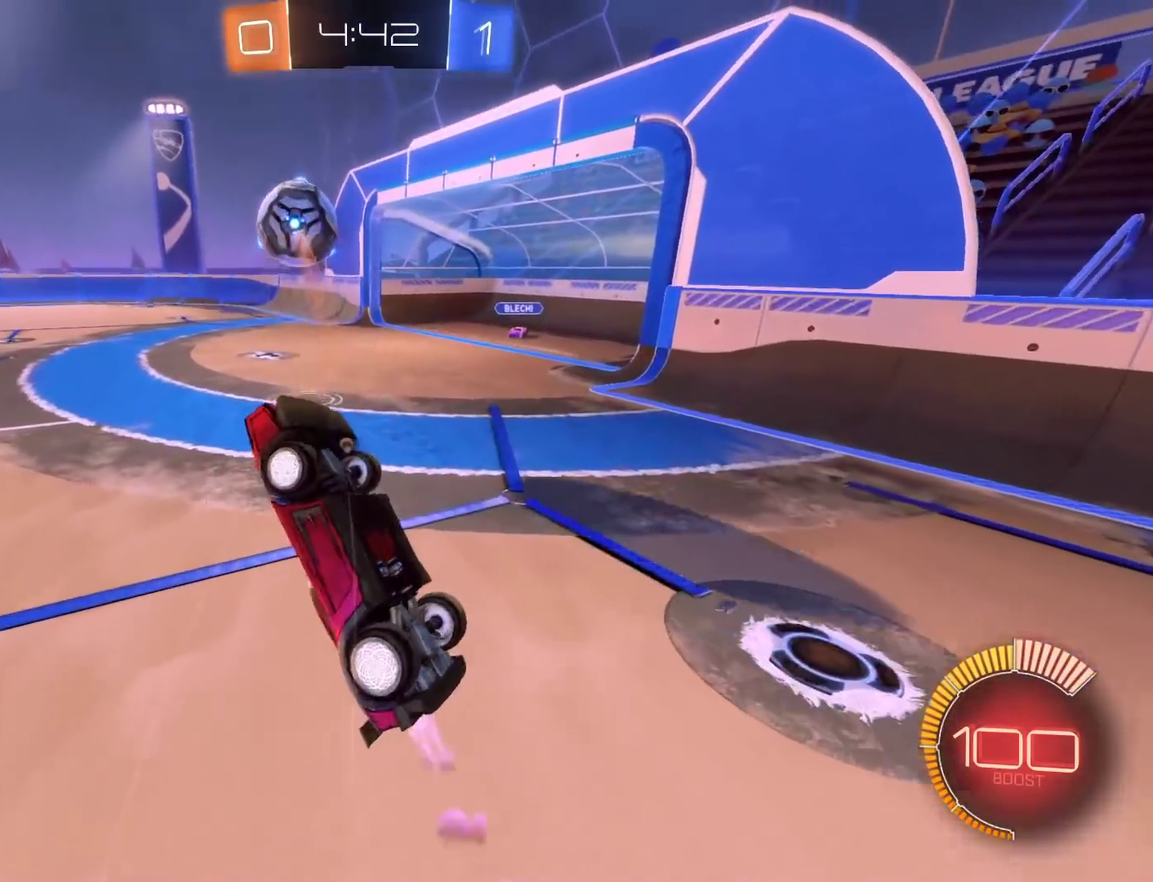
{"buttons": ["R2"], "left_stick": "up", "right_stick": "center", "events": [[83, "B", "up"], [167, "Y", "down"], [167, "left_stick", "down-left"], [250, "L3", "up"], [283, "Y", "up"], [283, "left_stick", "up-left"], [417, "left_stick", "up"]]}
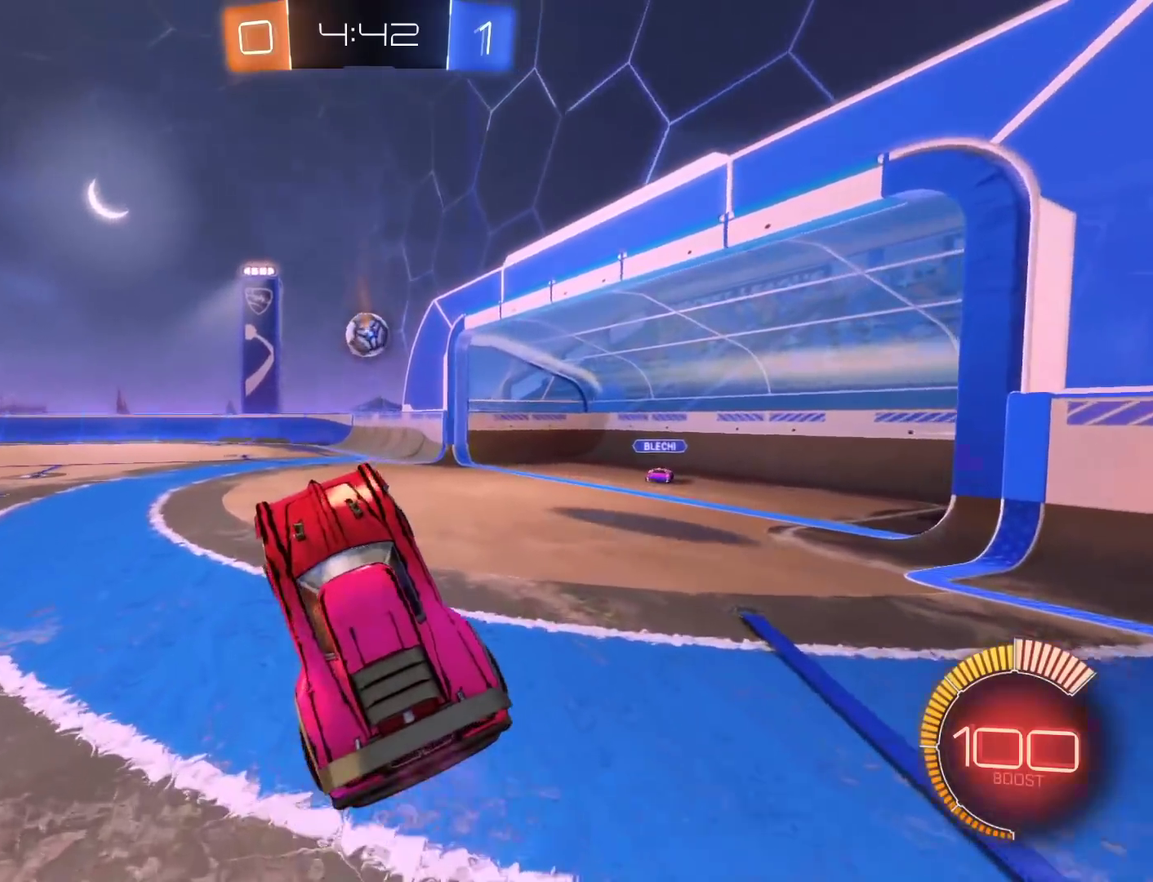
{"buttons": ["B", "R2"], "left_stick": "left", "right_stick": "center", "events": [[33, "left_stick", "center"], [233, "left_stick", "up-left"], [317, "B", "down"], [417, "left_stick", "left"]]}
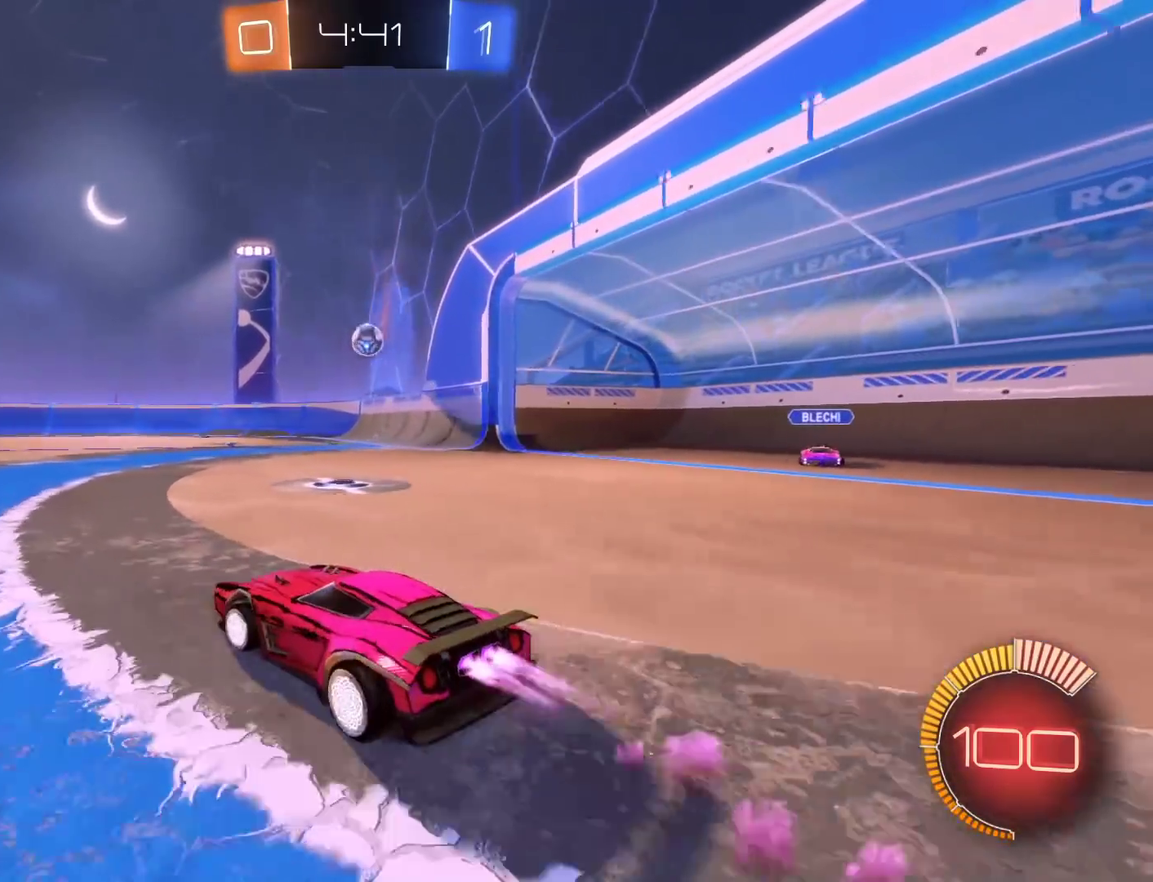
{"buttons": ["B", "R2", "L3"], "left_stick": "up", "right_stick": "center", "events": [[217, "left_stick", "up-left"], [400, "A", "down"], [400, "left_stick", "up"], [433, "L3", "down"], [500, "A", "up"]]}
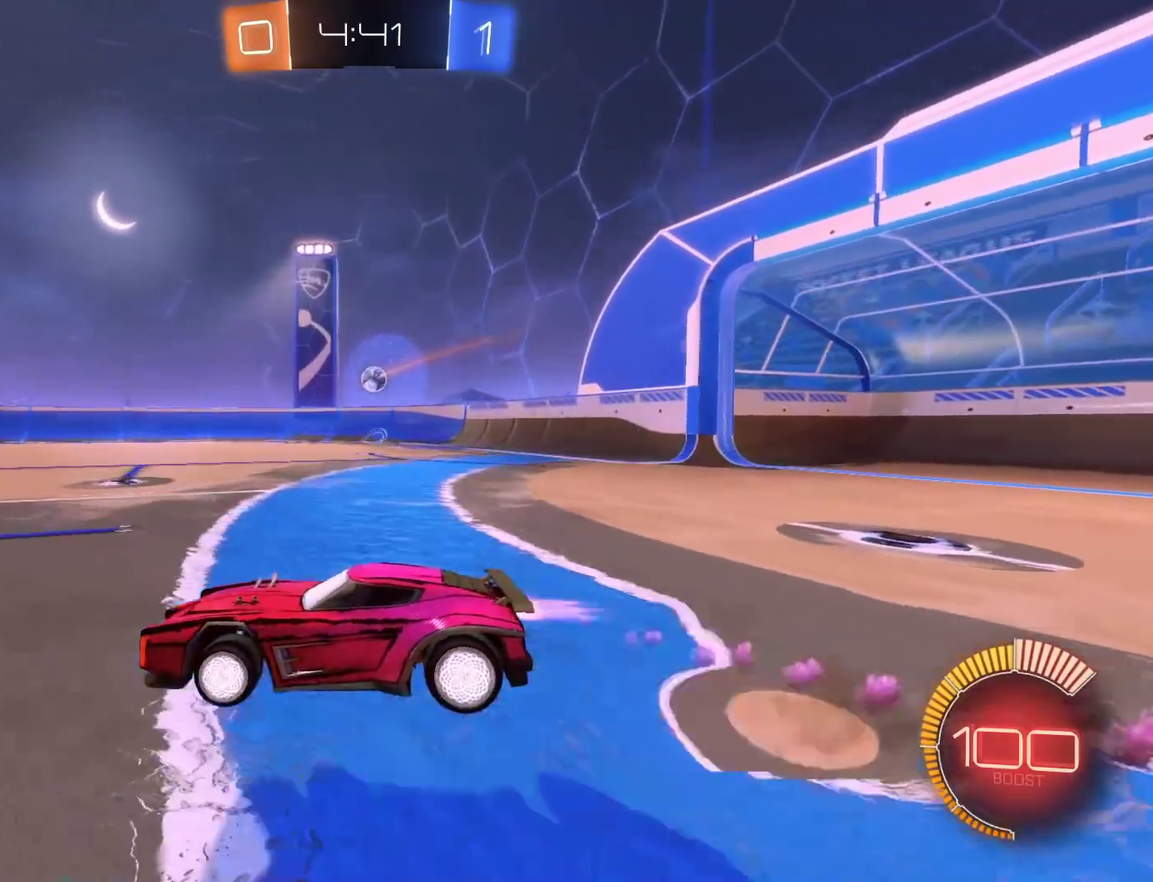
{"buttons": ["B", "R2", "L3"], "left_stick": "up-right", "right_stick": "center", "events": [[50, "A", "down"], [50, "left_stick", "up-right"], [483, "A", "up"]]}
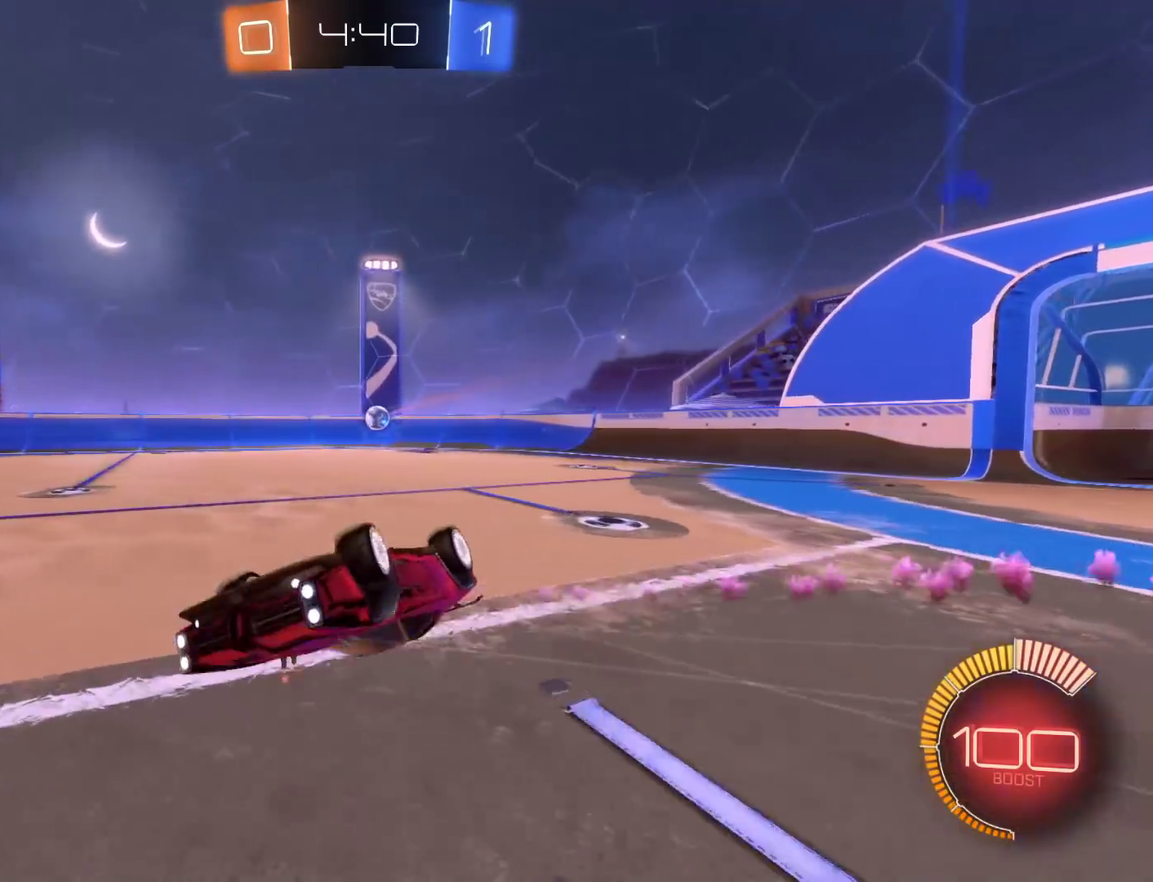
{"buttons": ["B"], "left_stick": "up", "right_stick": "center"}
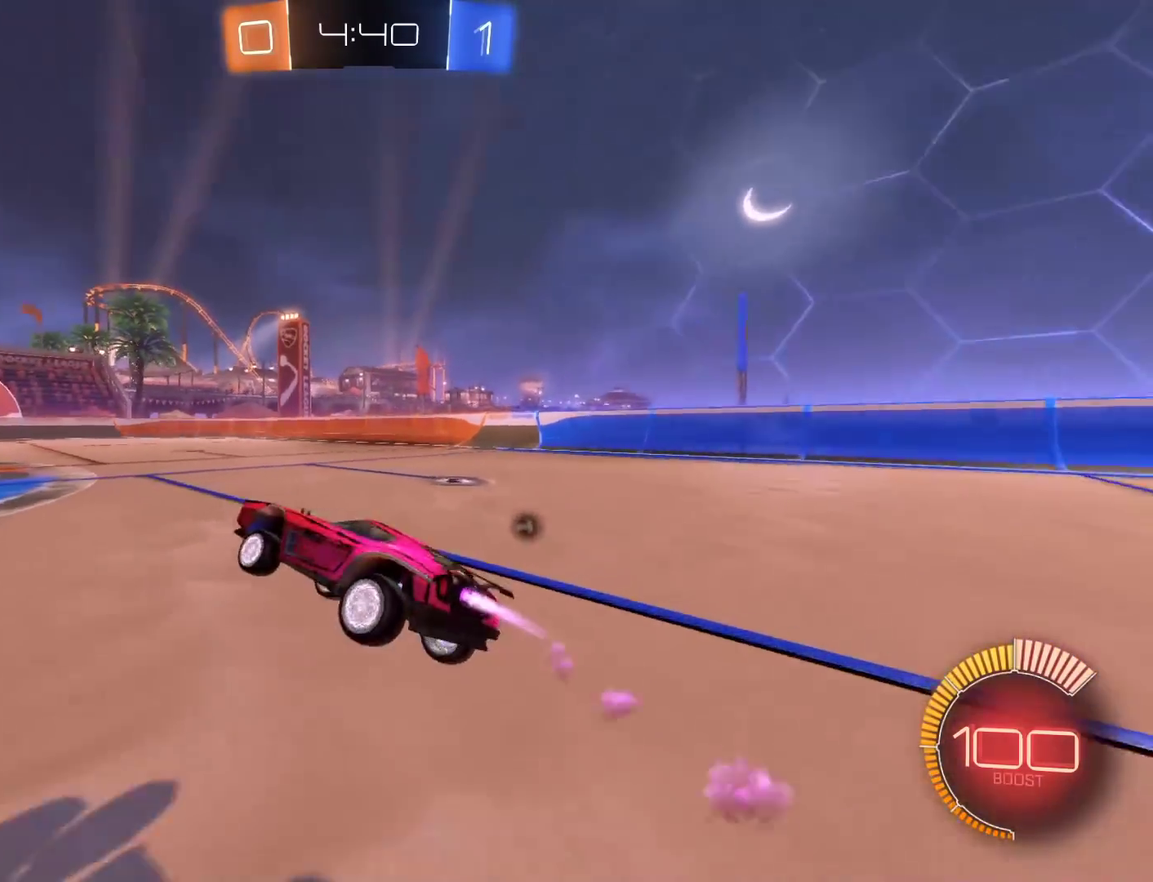
{"buttons": ["B"], "left_stick": "center", "right_stick": "center", "events": [[67, "left_stick", "center"]]}
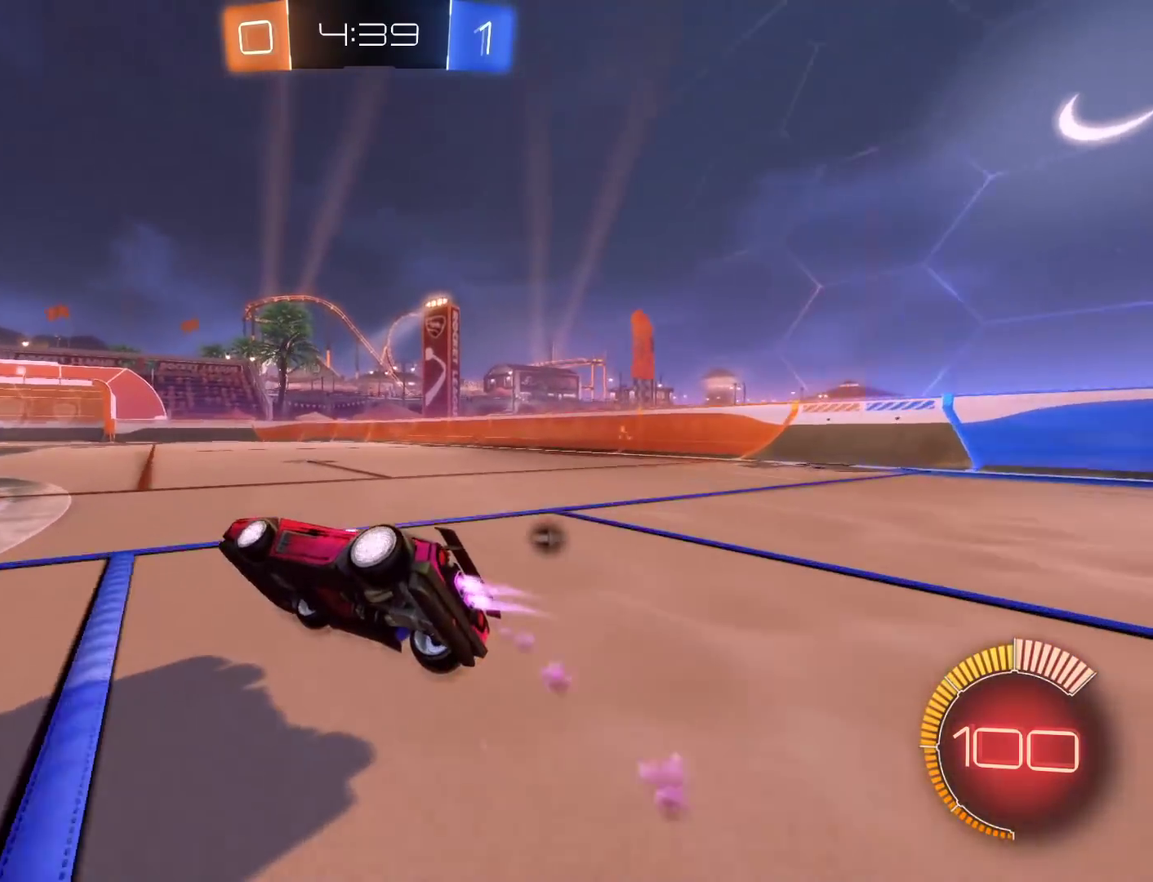
{"buttons": ["B"], "left_stick": "center", "right_stick": "center", "events": []}
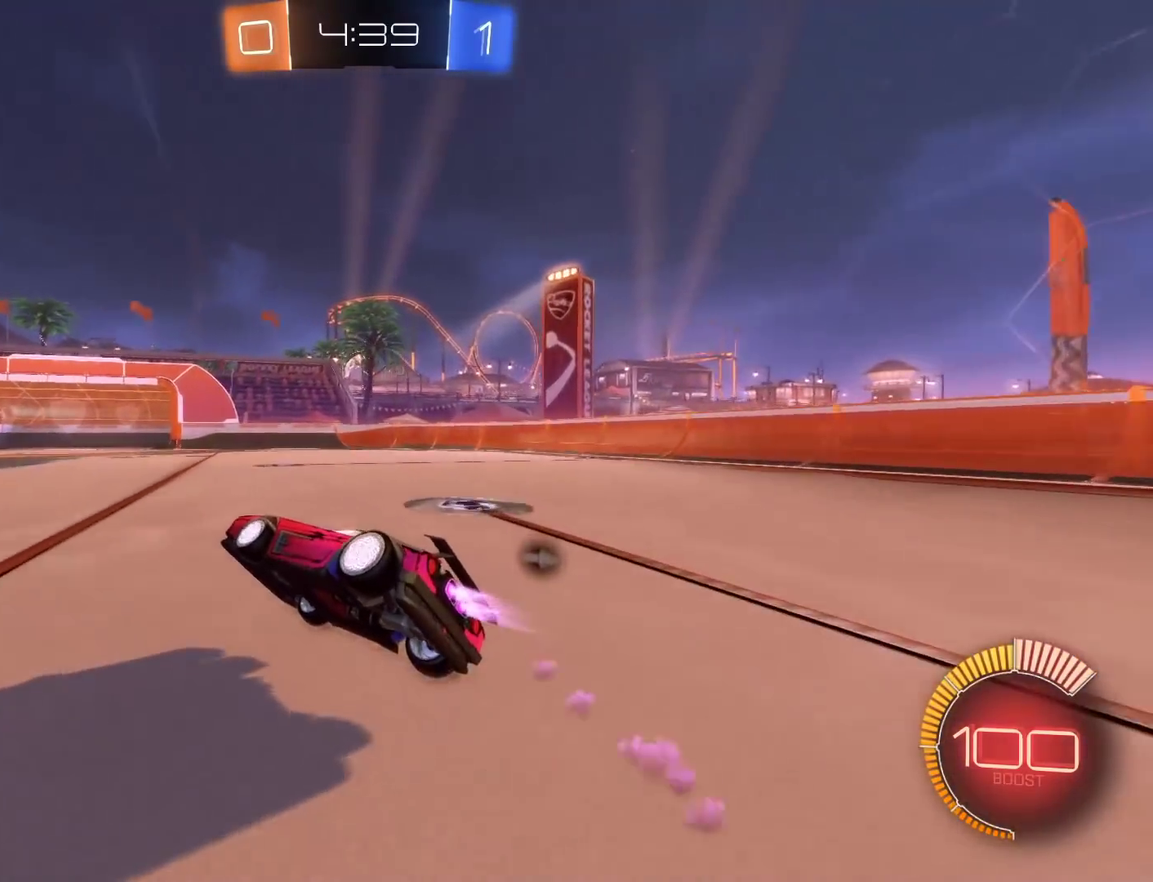
{"buttons": ["B"], "left_stick": "center", "right_stick": "center", "events": [[200, "left_stick", "up"], [350, "left_stick", "center"]]}
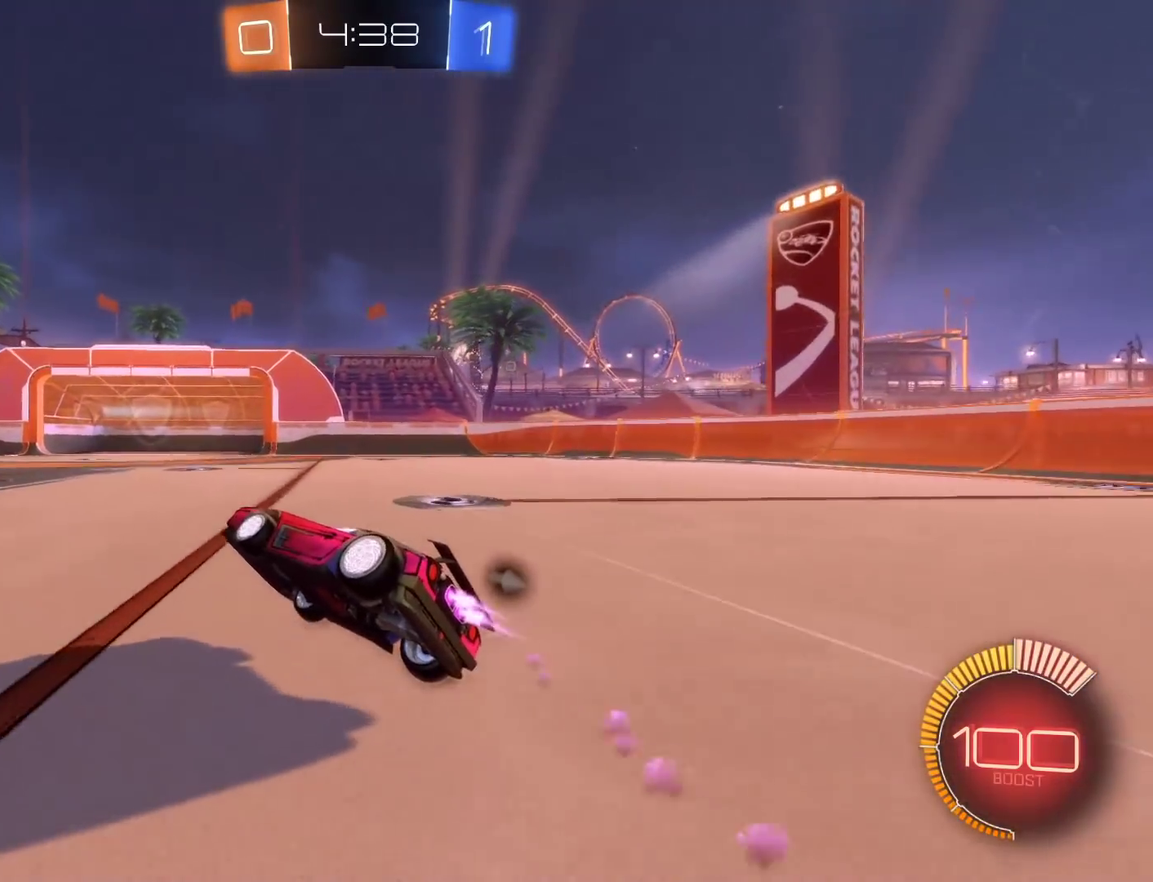
{"buttons": ["B"], "left_stick": "center", "right_stick": "center", "events": [[167, "left_stick", "up"], [317, "left_stick", "center"]]}
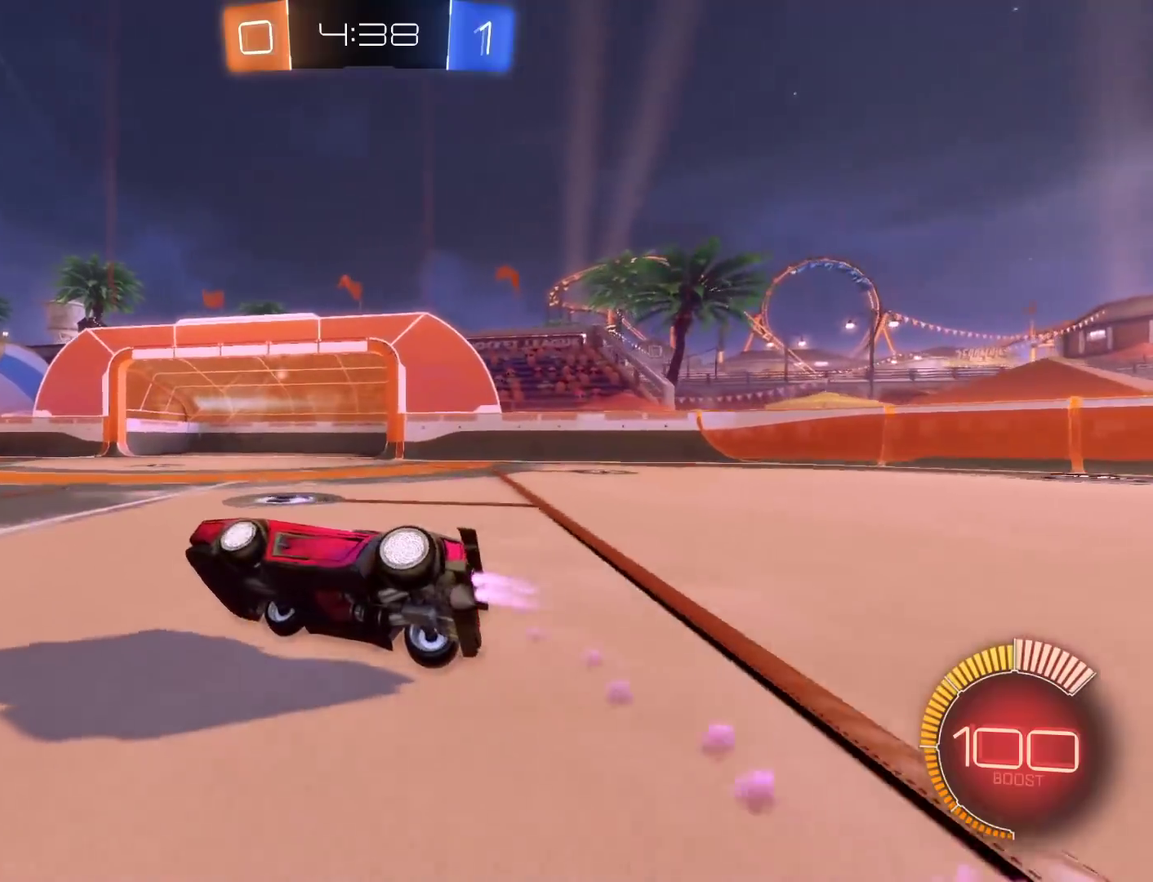
{"buttons": ["B"], "left_stick": "center", "right_stick": "center", "events": []}
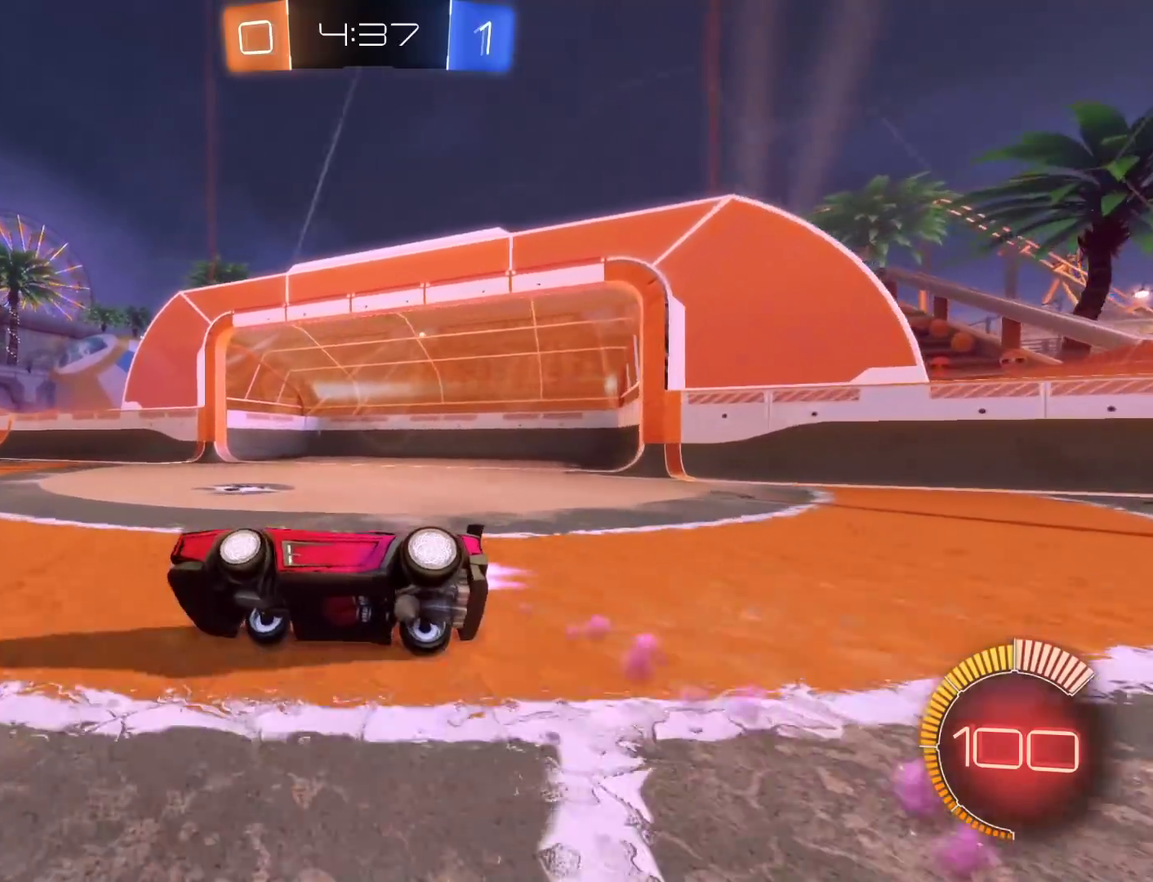
{"buttons": ["B"], "left_stick": "up-left", "right_stick": "center", "events": [[117, "left_stick", "up"], [233, "Y", "down"], [367, "Y", "up"], [383, "left_stick", "up-left"]]}